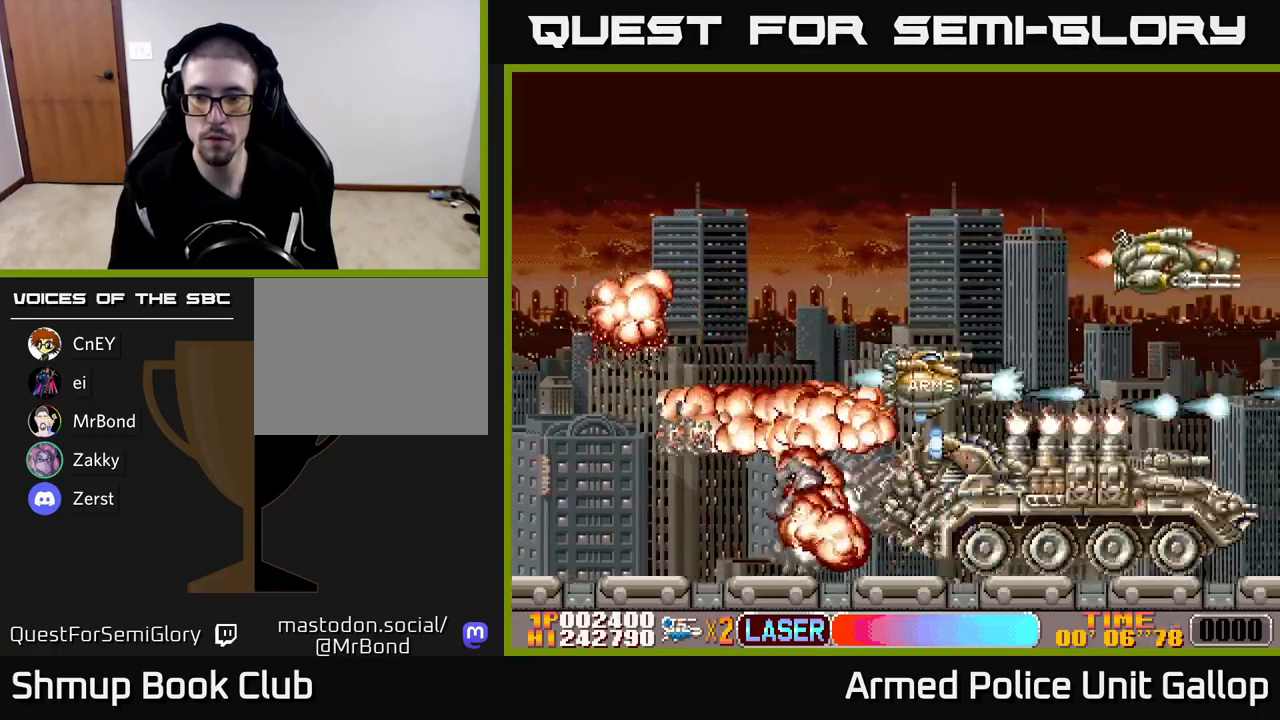
Gameplay with a controller (Xbox layout); each line is a JSON object with the inputs held at the frame after it. "events" lists button and stick changes between this image and that frame as [ms after this image, input, new state], when the widget could be followed in between. Not read: right_stick.
{"buttons": ["A", "DPAD_DOWN", "DPAD_LEFT"], "left_stick": "center", "events": [[367, "DPAD_LEFT", "down"], [400, "DPAD_UP", "up"], [483, "DPAD_DOWN", "down"]]}
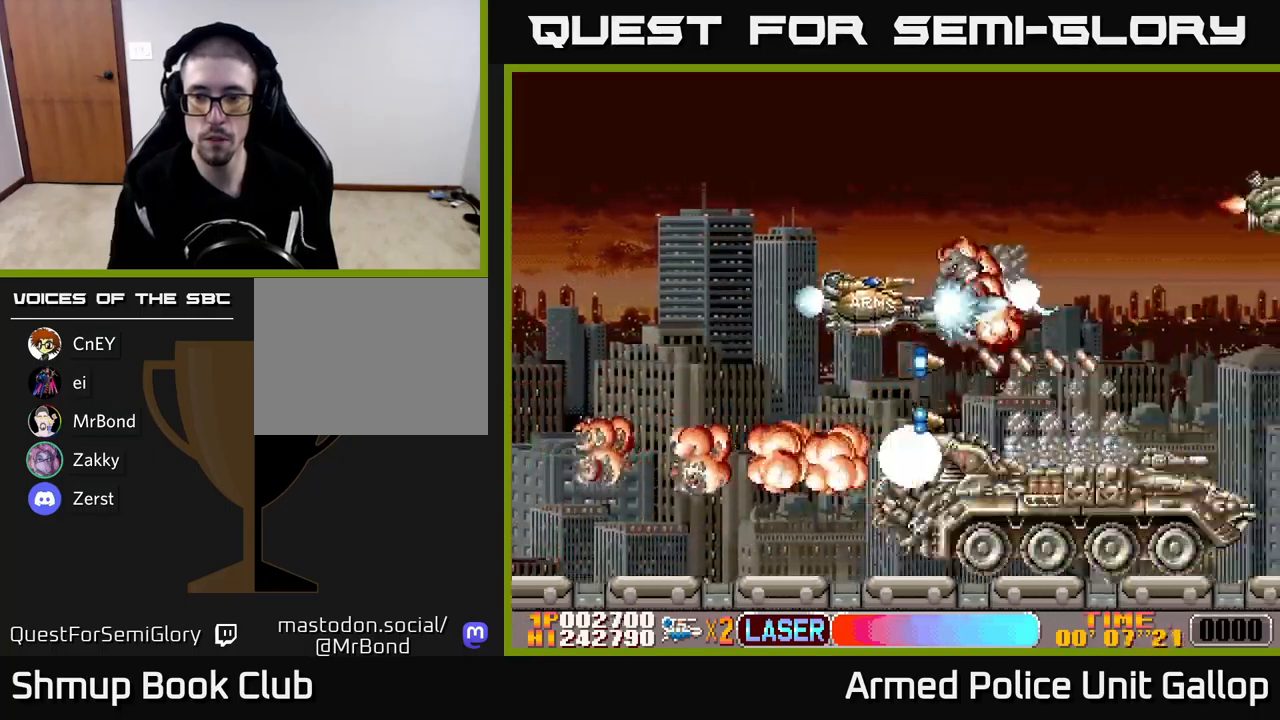
{"buttons": ["A", "DPAD_DOWN"], "left_stick": "center", "events": [[17, "DPAD_LEFT", "up"], [83, "DPAD_LEFT", "down"], [400, "DPAD_LEFT", "up"]]}
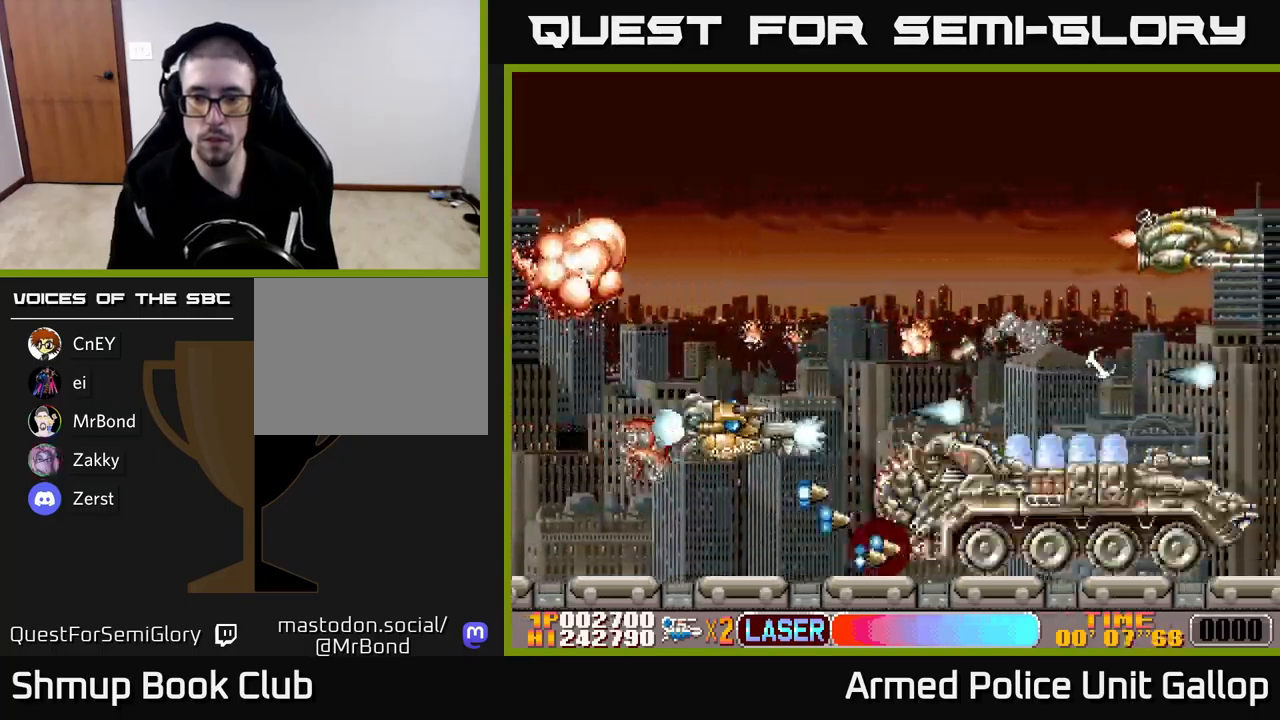
{"buttons": ["B", "DPAD_UP"], "left_stick": "center", "events": [[167, "DPAD_DOWN", "up"], [183, "DPAD_UP", "down"], [250, "B", "down"], [283, "A", "up"]]}
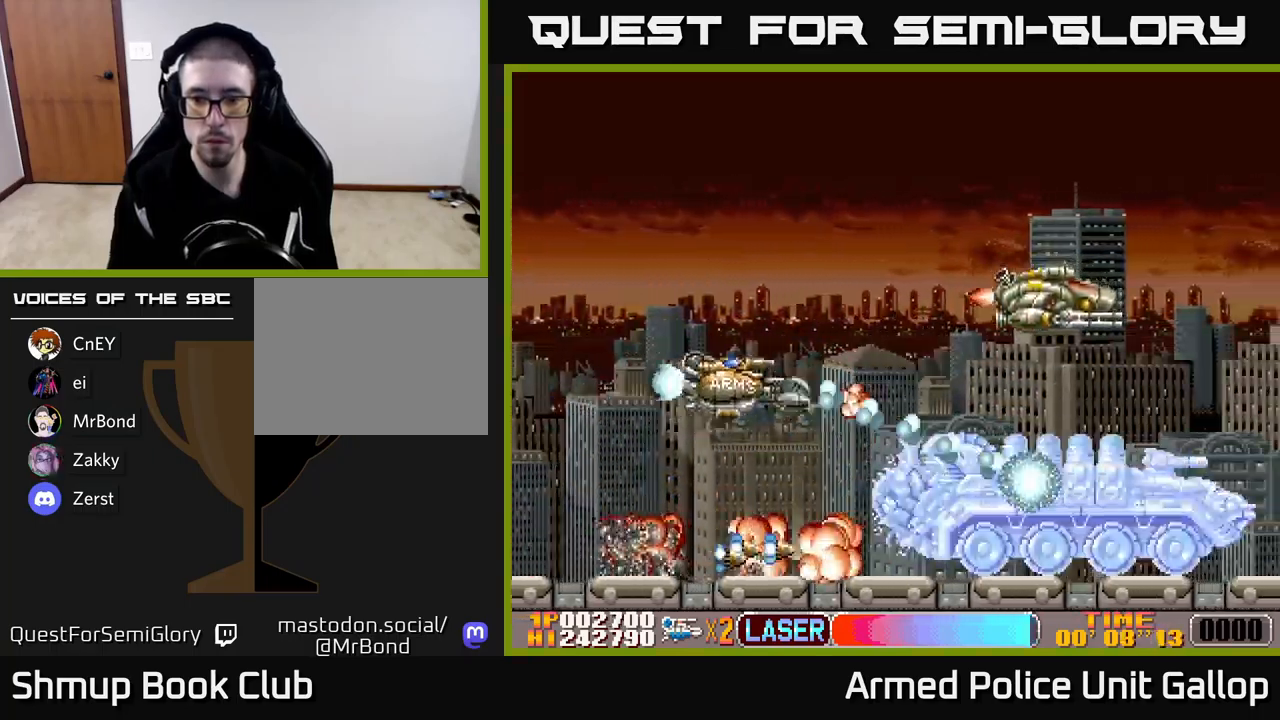
{"buttons": ["B", "DPAD_UP", "DPAD_RIGHT"], "left_stick": "center", "events": [[467, "DPAD_RIGHT", "down"]]}
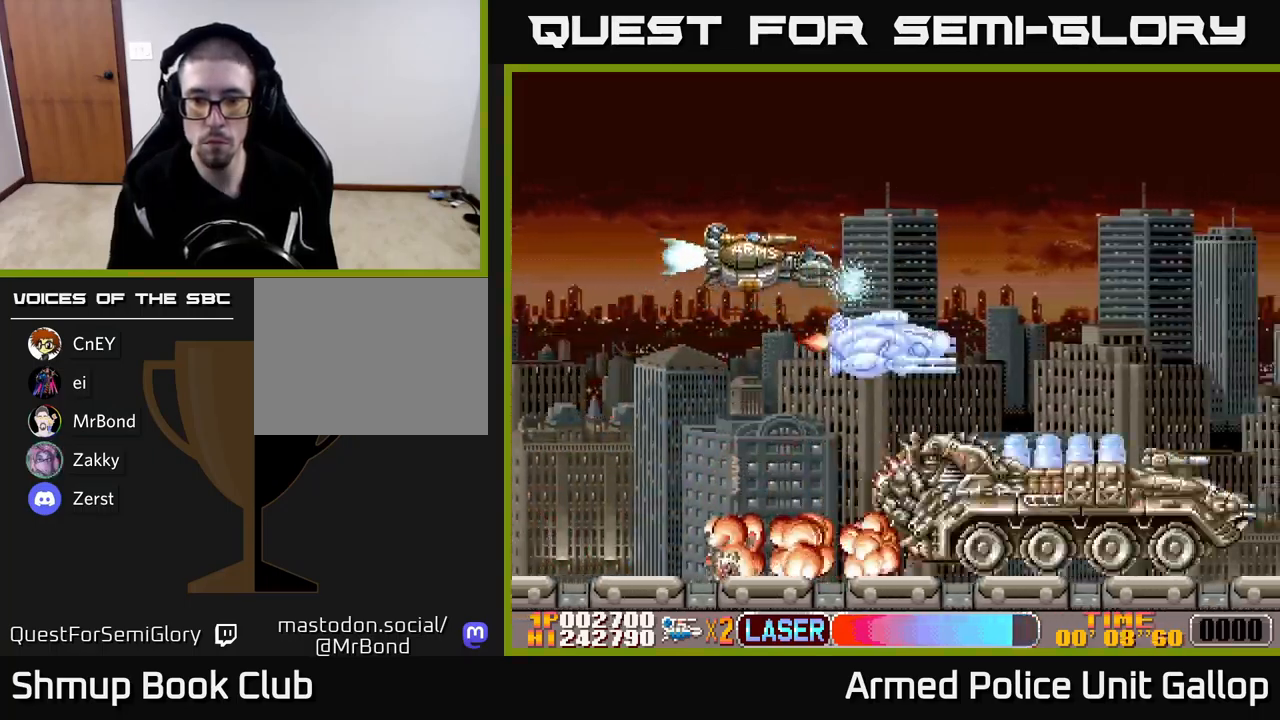
{"buttons": ["B", "DPAD_DOWN", "DPAD_RIGHT"], "left_stick": "center", "events": [[67, "DPAD_UP", "up"], [167, "DPAD_DOWN", "down"], [183, "DPAD_RIGHT", "up"], [317, "DPAD_DOWN", "up"], [350, "DPAD_UP", "down"], [450, "DPAD_RIGHT", "down"], [467, "DPAD_UP", "up"], [483, "DPAD_DOWN", "down"]]}
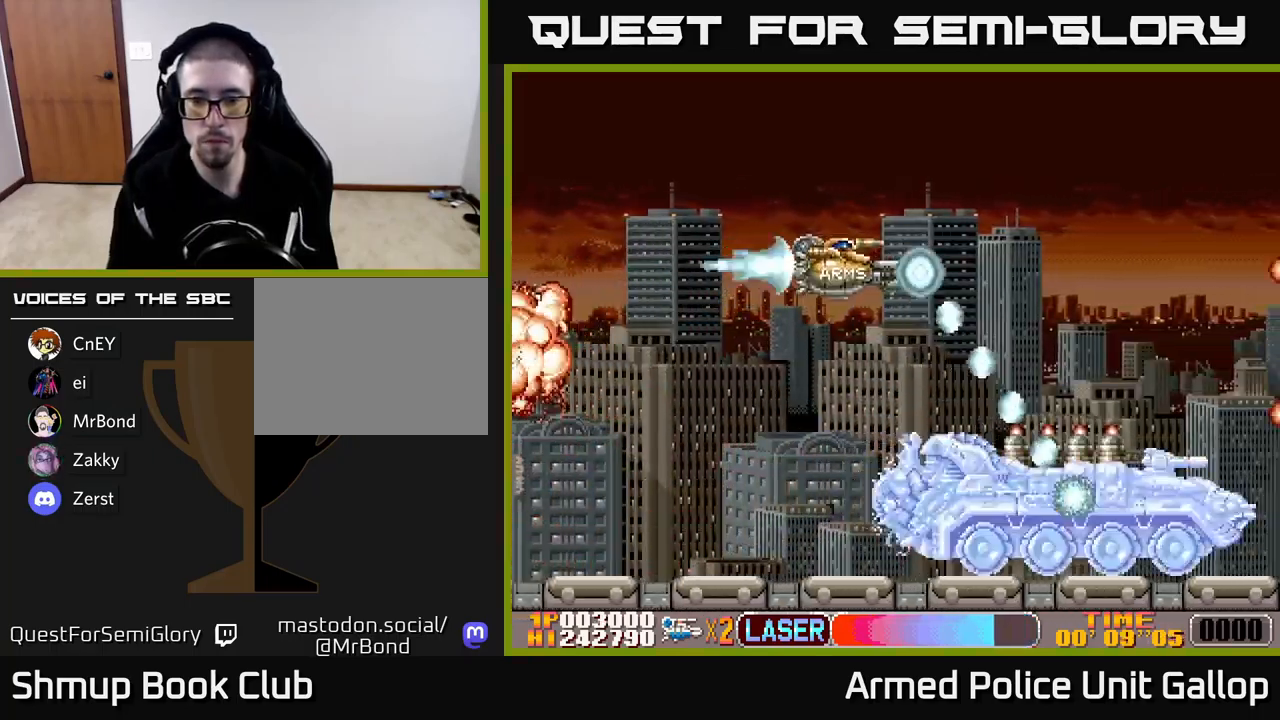
{"buttons": ["A", "DPAD_DOWN", "DPAD_LEFT"], "left_stick": "center", "events": [[17, "DPAD_RIGHT", "up"], [350, "A", "down"], [450, "B", "up"], [467, "DPAD_LEFT", "down"]]}
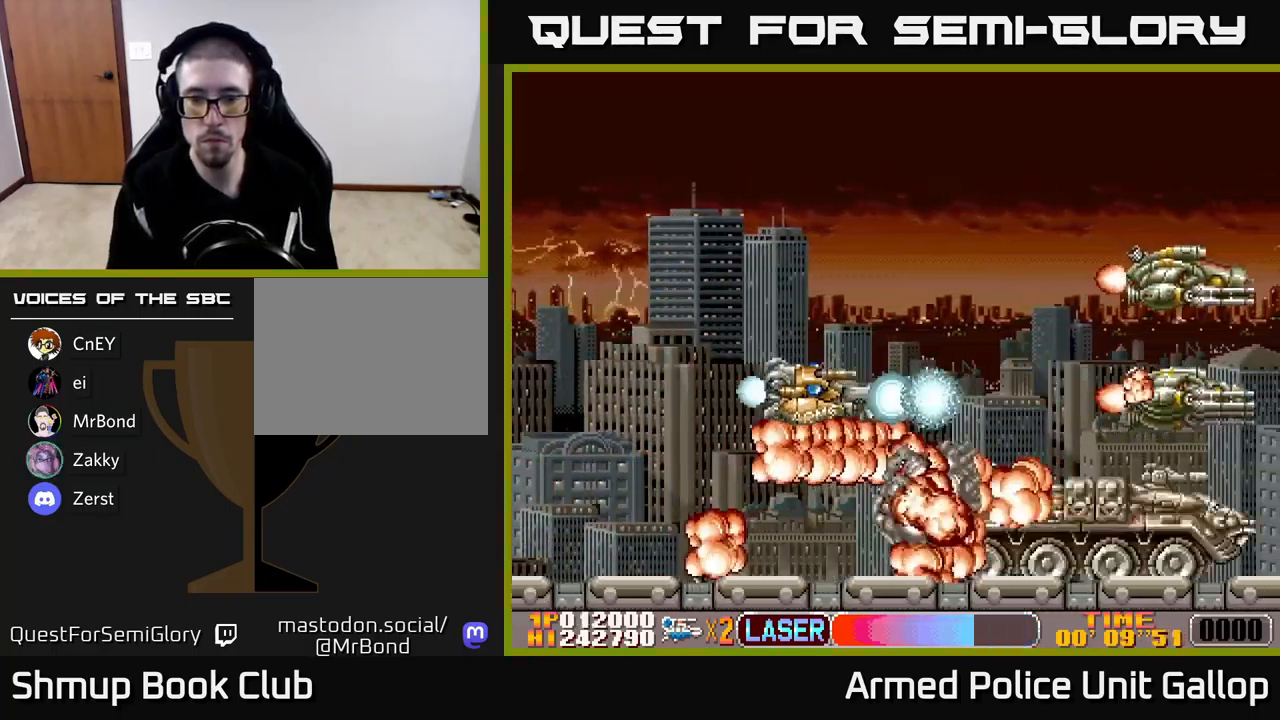
{"buttons": ["A", "DPAD_UP"], "left_stick": "center", "events": [[167, "DPAD_LEFT", "up"], [217, "DPAD_RIGHT", "down"], [233, "DPAD_DOWN", "up"], [233, "DPAD_RIGHT", "up"], [250, "DPAD_UP", "down"]]}
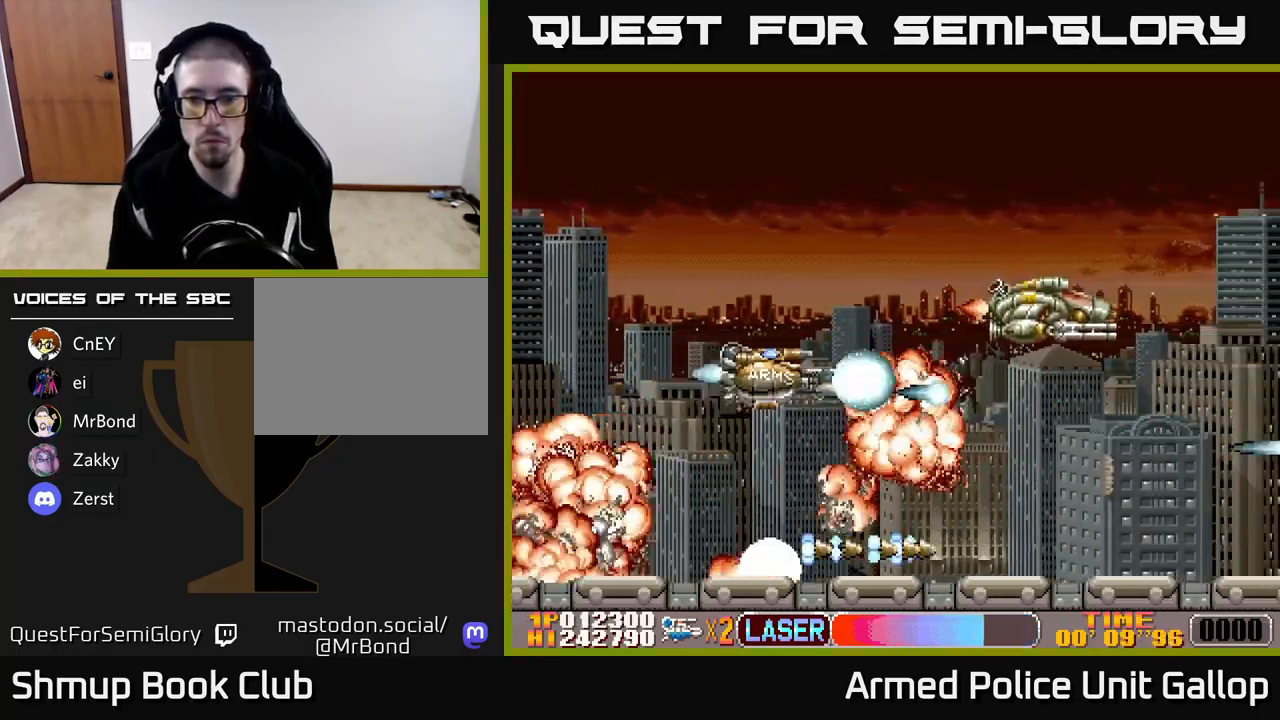
{"buttons": ["A", "DPAD_RIGHT"], "left_stick": "center", "events": [[267, "DPAD_RIGHT", "down"], [467, "DPAD_UP", "up"]]}
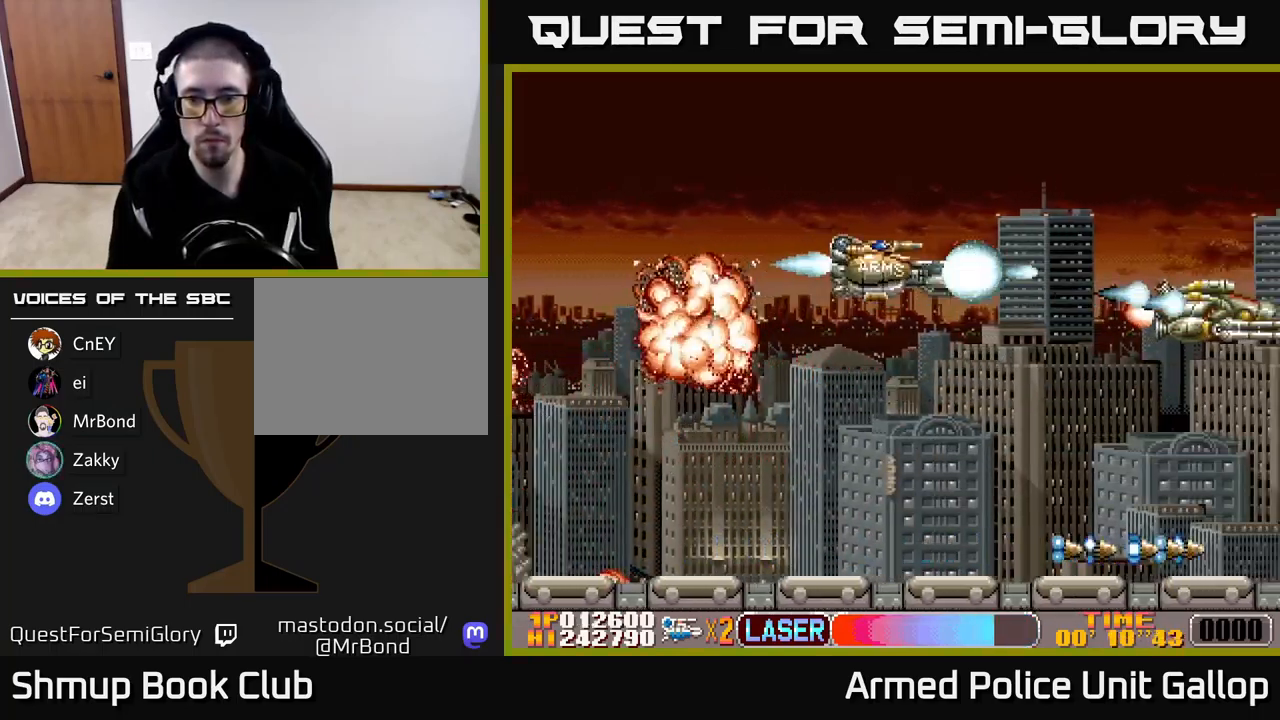
{"buttons": ["A", "DPAD_DOWN"], "left_stick": "center", "events": [[33, "DPAD_DOWN", "down"], [283, "DPAD_RIGHT", "up"]]}
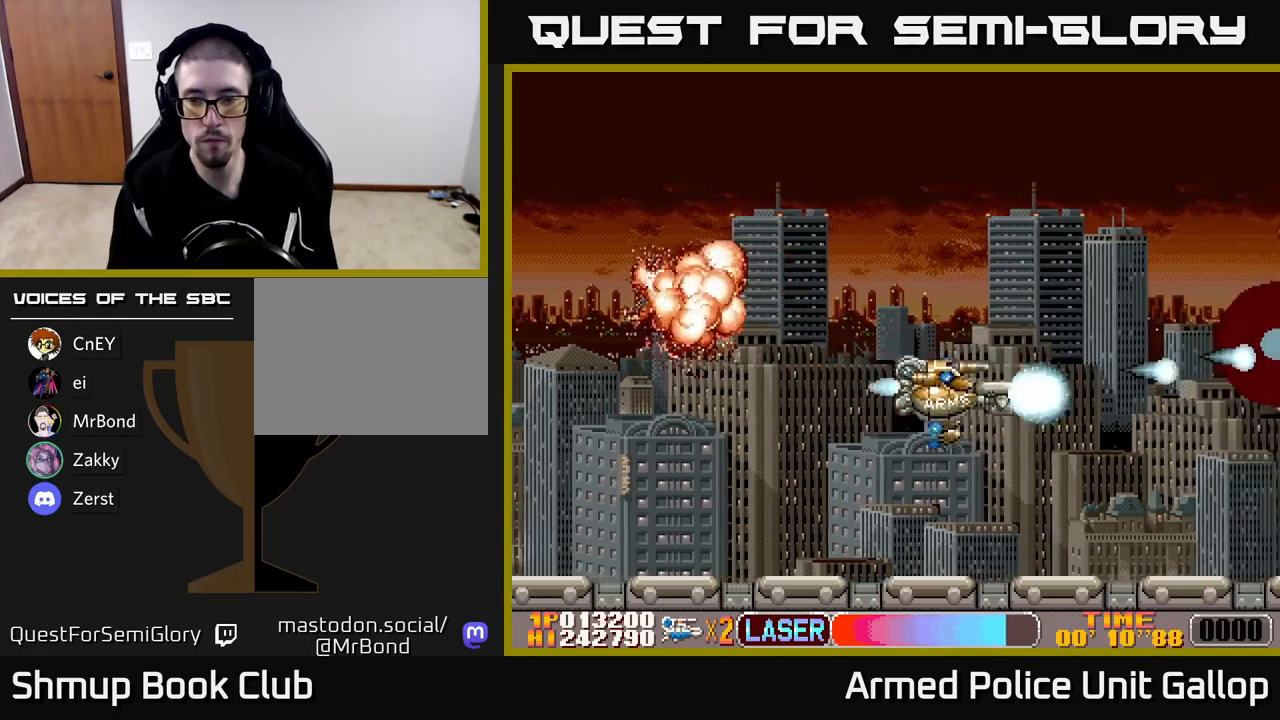
{"buttons": ["A", "DPAD_UP"], "left_stick": "center", "events": [[34, "DPAD_RIGHT", "down"], [84, "DPAD_DOWN", "up"], [150, "DPAD_RIGHT", "up"], [167, "DPAD_UP", "down"]]}
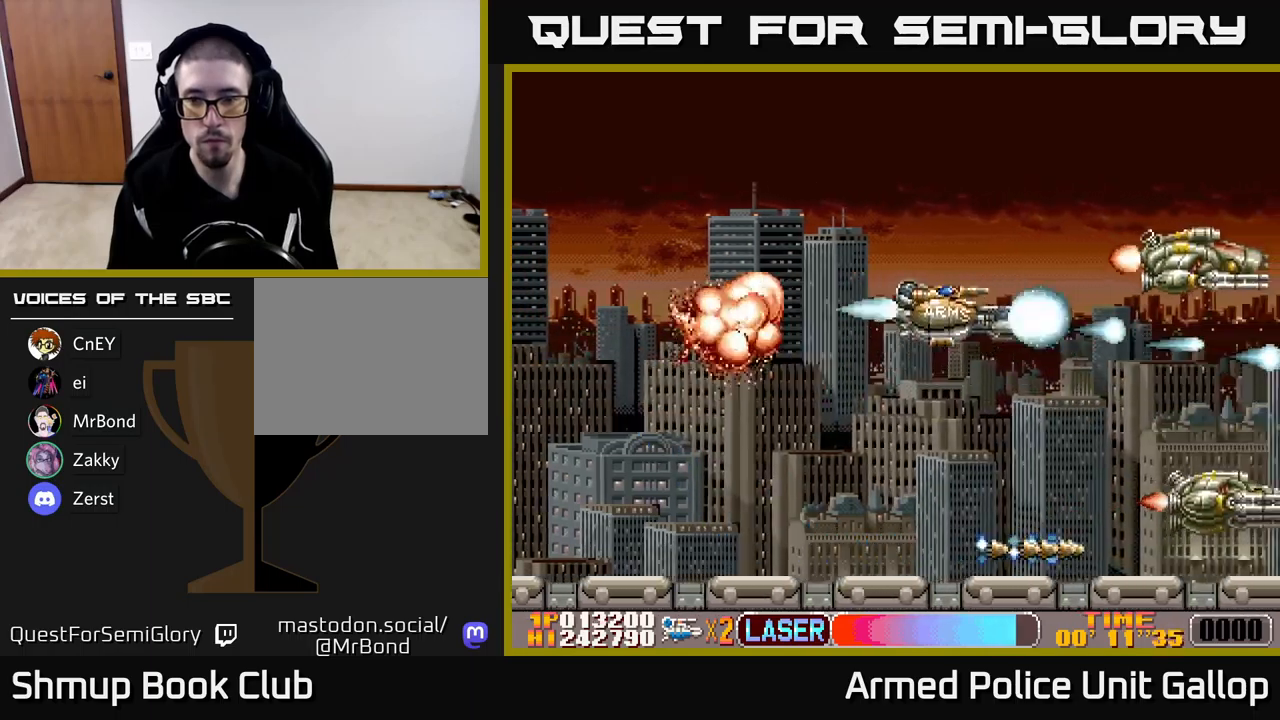
{"buttons": ["A", "DPAD_DOWN", "DPAD_LEFT"], "left_stick": "center", "events": [[184, "DPAD_UP", "up"], [217, "DPAD_DOWN", "down"], [384, "DPAD_LEFT", "down"]]}
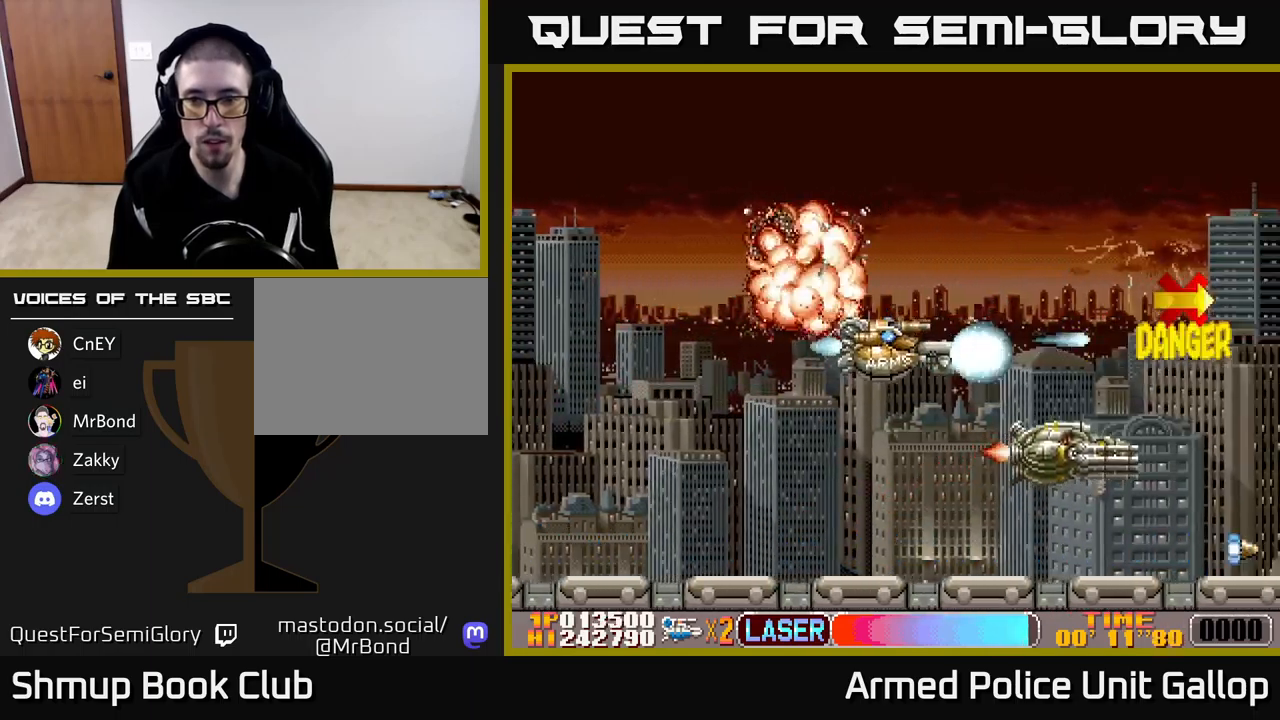
{"buttons": ["A", "DPAD_UP"], "left_stick": "center", "events": [[317, "DPAD_LEFT", "up"], [350, "DPAD_RIGHT", "down"], [367, "DPAD_DOWN", "up"], [384, "DPAD_RIGHT", "up"], [384, "DPAD_UP", "down"]]}
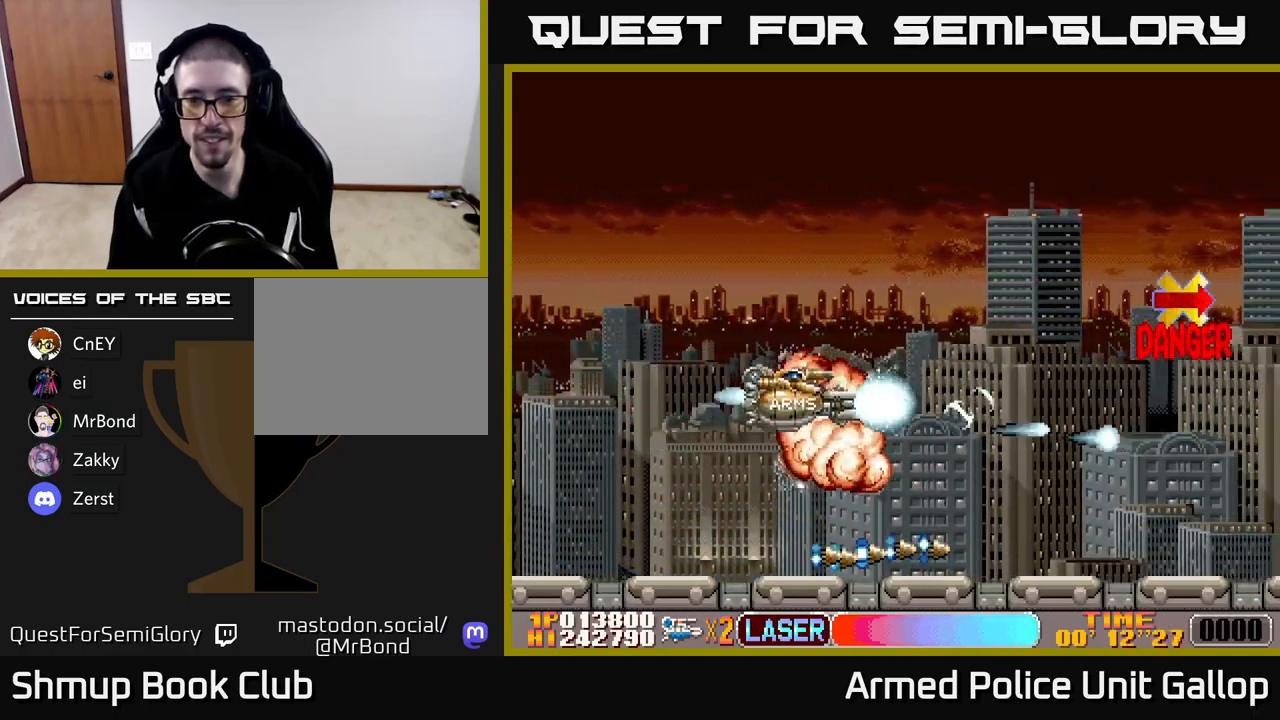
{"buttons": ["A", "DPAD_UP"], "left_stick": "center", "events": [[134, "DPAD_RIGHT", "down"], [417, "DPAD_RIGHT", "up"]]}
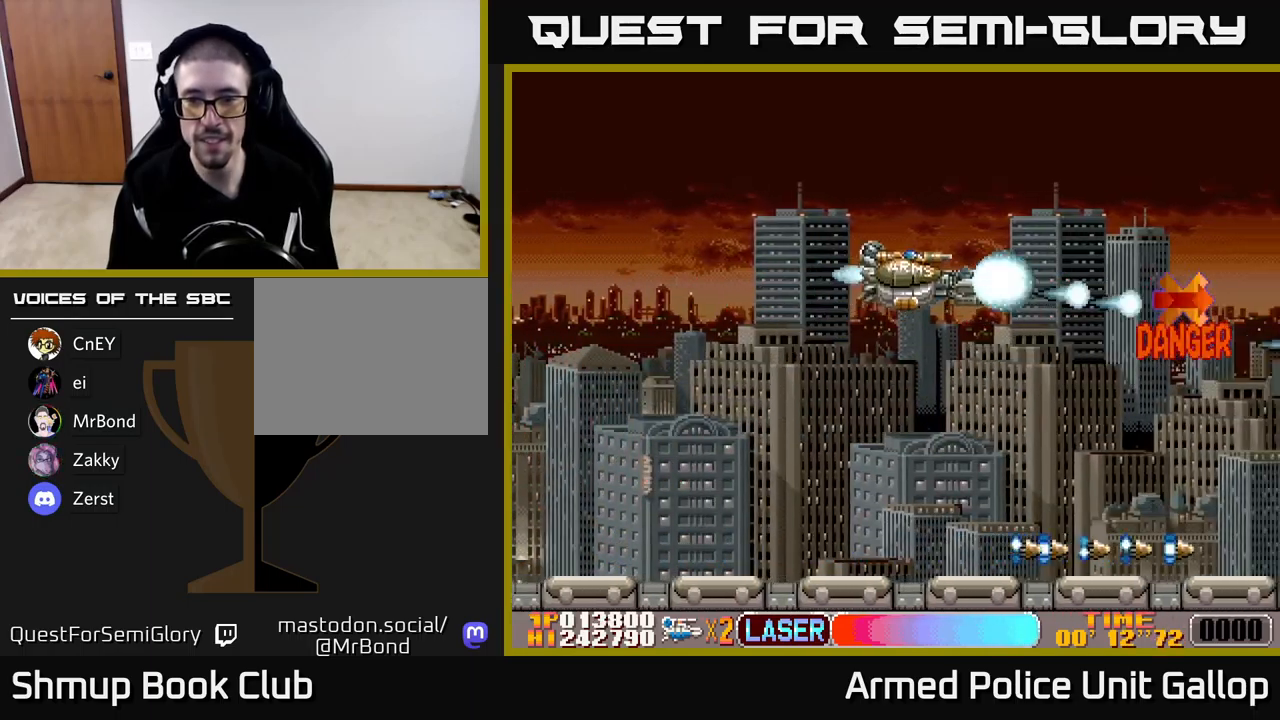
{"buttons": ["A", "DPAD_DOWN"], "left_stick": "center", "events": [[117, "DPAD_UP", "up"], [150, "DPAD_DOWN", "down"]]}
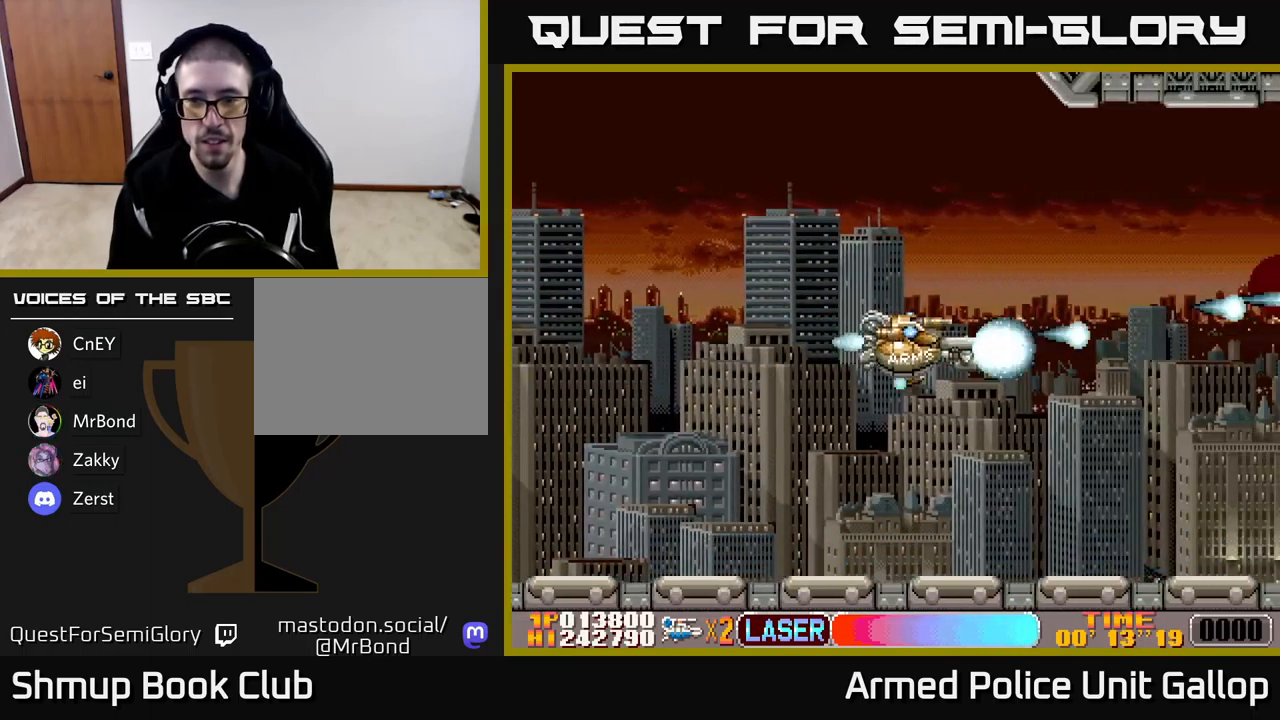
{"buttons": ["B", "DPAD_DOWN"], "left_stick": "center", "events": [[50, "DPAD_DOWN", "up"], [84, "DPAD_LEFT", "down"], [84, "DPAD_UP", "down"], [100, "B", "down"], [167, "A", "up"], [167, "DPAD_LEFT", "up"], [334, "DPAD_UP", "up"], [350, "DPAD_LEFT", "down"], [367, "DPAD_DOWN", "down"], [484, "DPAD_LEFT", "up"]]}
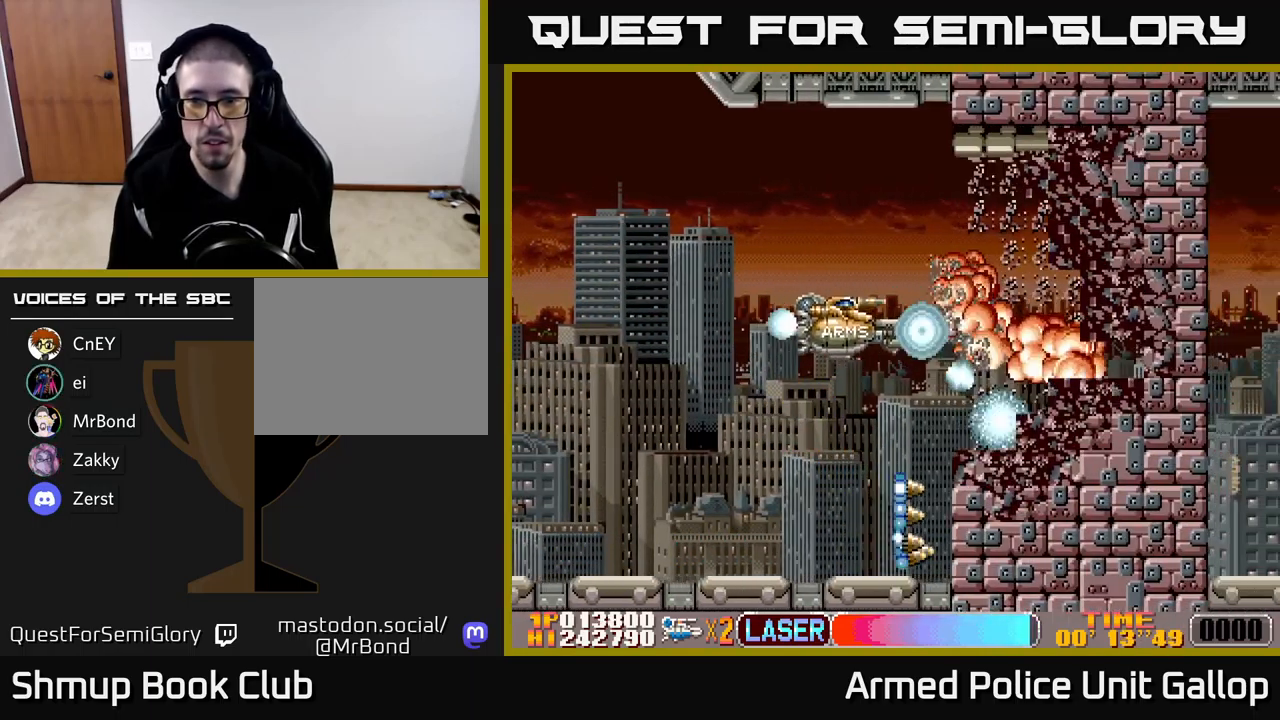
{"buttons": ["B", "DPAD_DOWN", "DPAD_RIGHT"], "left_stick": "center", "events": [[200, "DPAD_DOWN", "up"], [217, "DPAD_LEFT", "down"], [234, "DPAD_UP", "down"], [350, "DPAD_LEFT", "up"], [417, "DPAD_RIGHT", "down"], [417, "DPAD_UP", "up"], [500, "DPAD_DOWN", "down"]]}
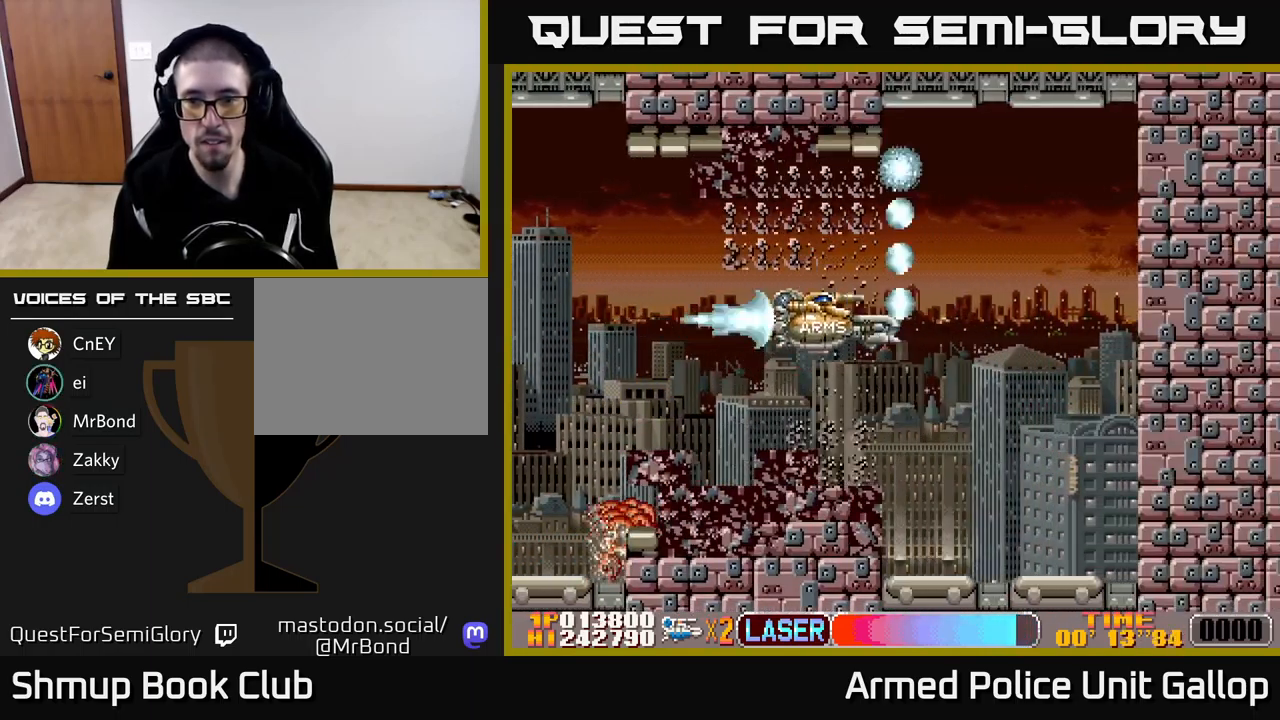
{"buttons": ["B", "DPAD_RIGHT"], "left_stick": "center", "events": [[50, "DPAD_RIGHT", "up"], [300, "DPAD_DOWN", "up"], [317, "DPAD_LEFT", "down"], [317, "DPAD_UP", "down"], [417, "DPAD_LEFT", "up"], [450, "DPAD_UP", "up"], [467, "DPAD_RIGHT", "down"]]}
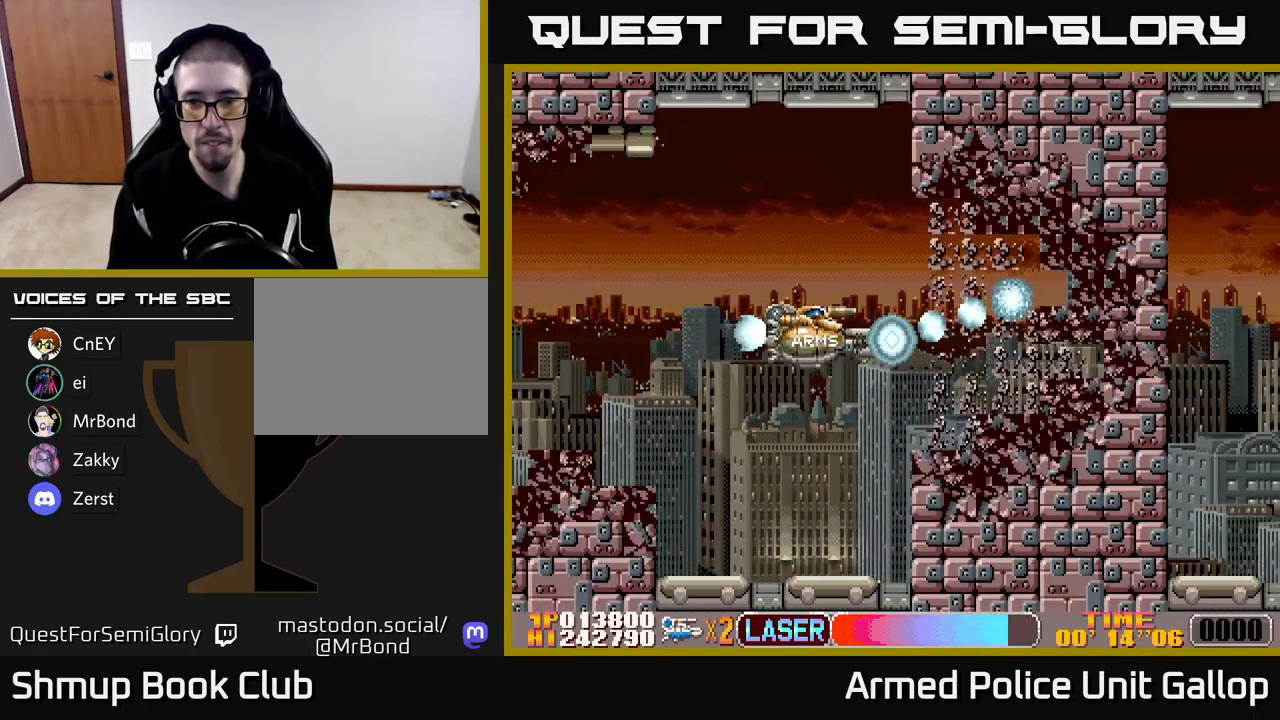
{"buttons": ["B", "DPAD_RIGHT"], "left_stick": "center", "events": [[34, "DPAD_DOWN", "down"], [100, "DPAD_RIGHT", "up"], [234, "DPAD_DOWN", "up"], [317, "DPAD_UP", "down"], [350, "DPAD_RIGHT", "down"], [384, "DPAD_UP", "up"]]}
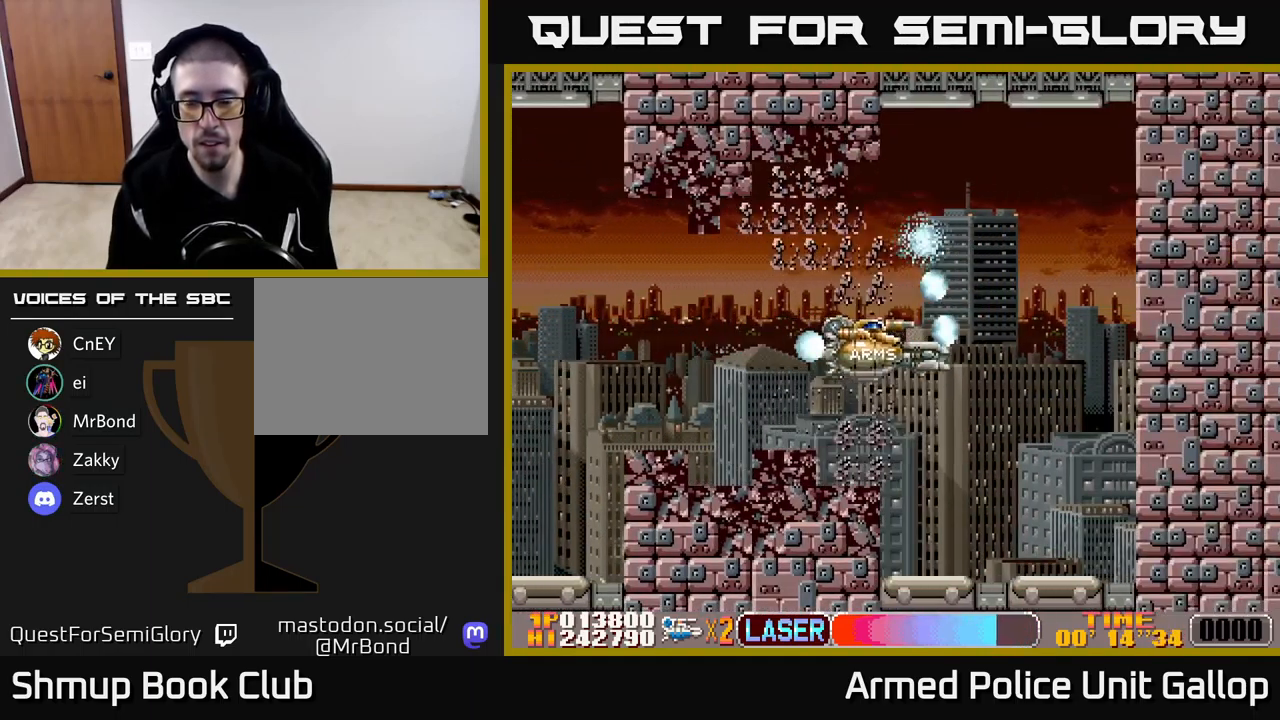
{"buttons": ["B", "DPAD_UP"], "left_stick": "center", "events": [[17, "DPAD_UP", "down"], [84, "DPAD_UP", "up"], [150, "DPAD_DOWN", "down"], [150, "DPAD_RIGHT", "up"], [234, "DPAD_LEFT", "down"], [417, "DPAD_DOWN", "up"], [434, "DPAD_LEFT", "up"], [451, "DPAD_UP", "down"]]}
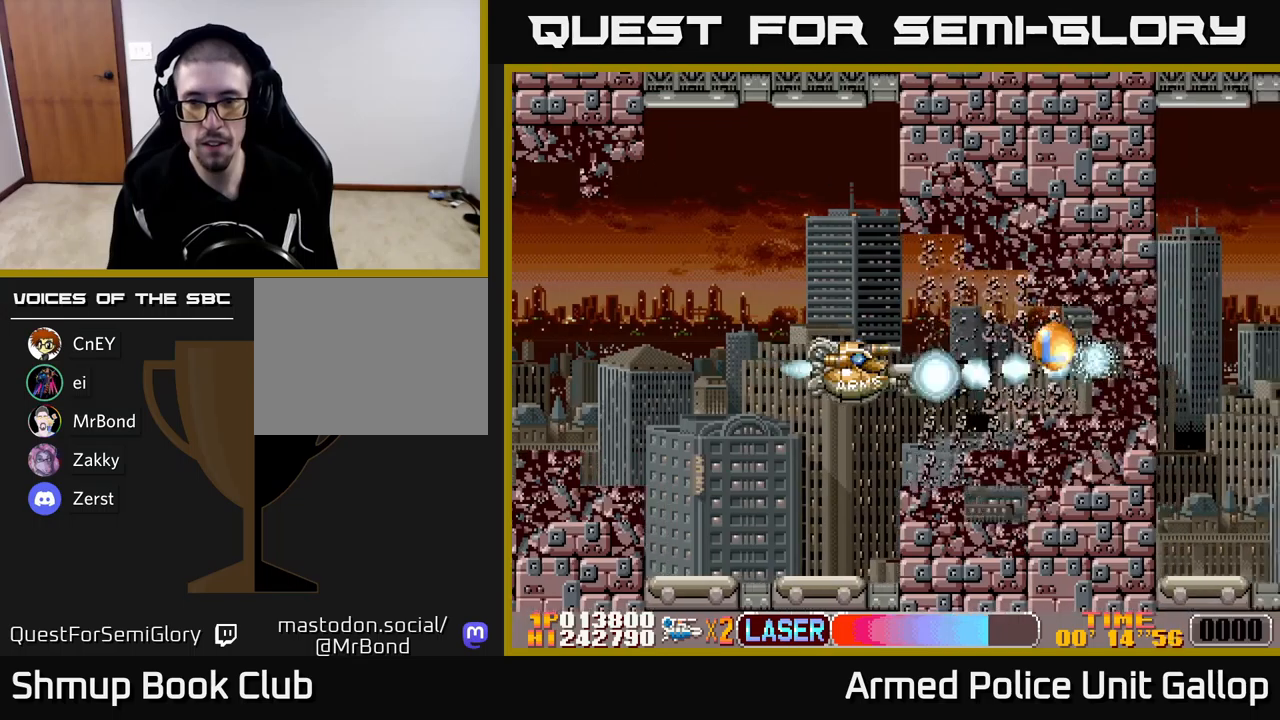
{"buttons": ["B", "DPAD_UP"], "left_stick": "center", "events": [[200, "DPAD_UP", "up"], [267, "DPAD_DOWN", "down"], [333, "DPAD_RIGHT", "down"], [367, "DPAD_DOWN", "up"], [450, "DPAD_UP", "down"], [467, "DPAD_RIGHT", "up"]]}
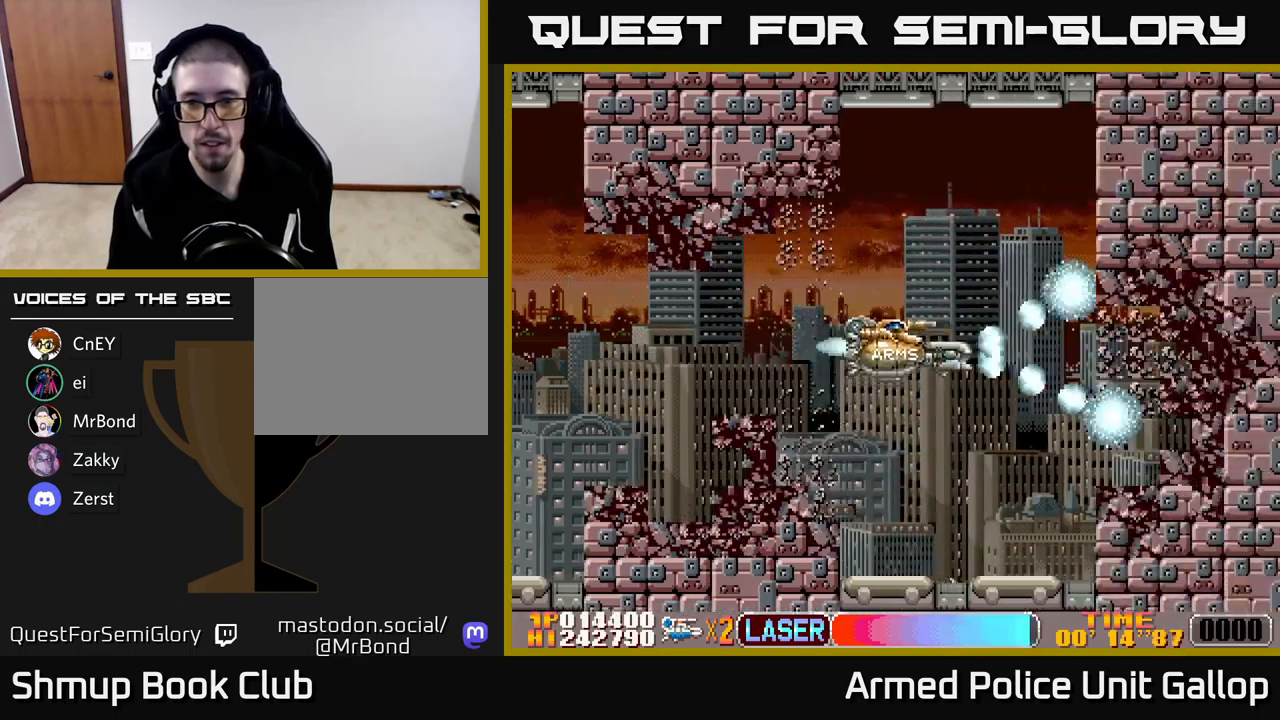
{"buttons": ["B", "DPAD_RIGHT"], "left_stick": "center", "events": [[67, "DPAD_UP", "up"], [200, "DPAD_LEFT", "down"], [333, "DPAD_LEFT", "up"], [350, "DPAD_DOWN", "down"], [383, "DPAD_RIGHT", "down"], [433, "DPAD_DOWN", "up"]]}
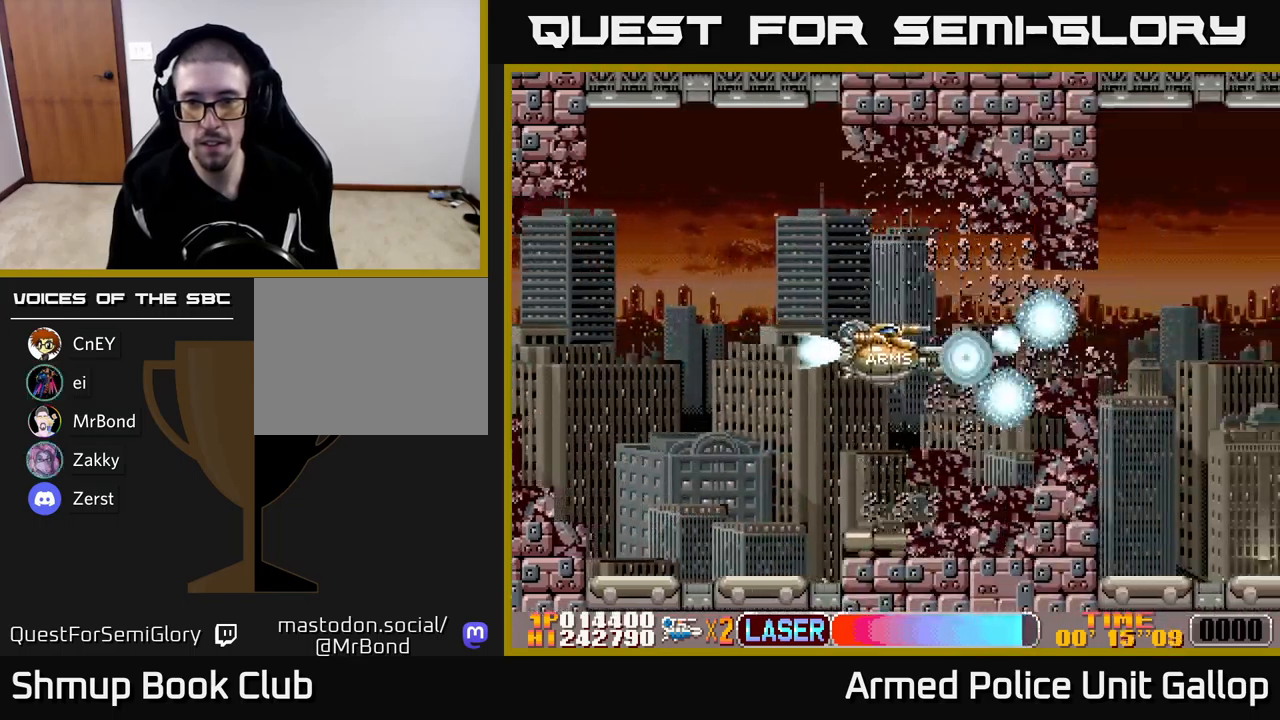
{"buttons": ["B", "DPAD_DOWN", "DPAD_RIGHT"], "left_stick": "center", "events": [[217, "DPAD_RIGHT", "up"], [250, "DPAD_UP", "down"], [300, "DPAD_LEFT", "down"], [367, "DPAD_UP", "up"], [433, "DPAD_DOWN", "down"], [433, "DPAD_LEFT", "up"], [467, "DPAD_RIGHT", "down"]]}
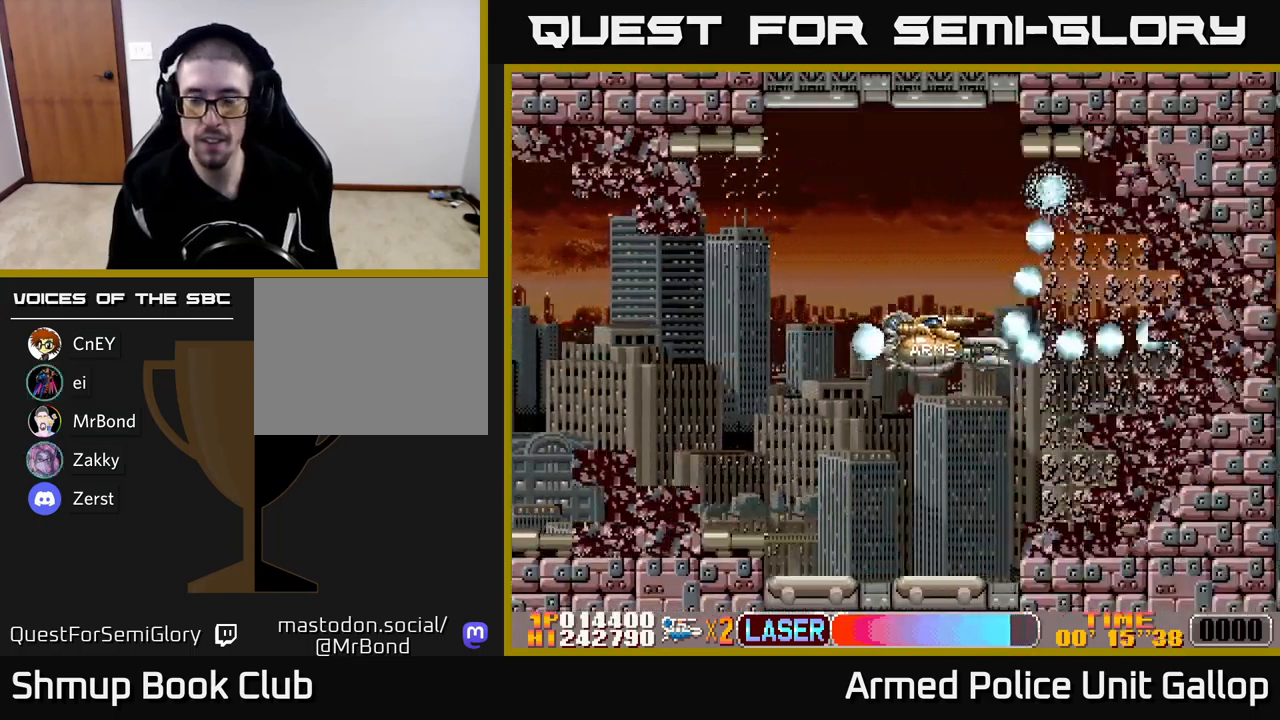
{"buttons": ["B", "DPAD_RIGHT"], "left_stick": "center", "events": [[50, "DPAD_RIGHT", "up"], [83, "DPAD_DOWN", "up"], [83, "DPAD_LEFT", "down"], [200, "DPAD_LEFT", "up"], [233, "DPAD_RIGHT", "down"]]}
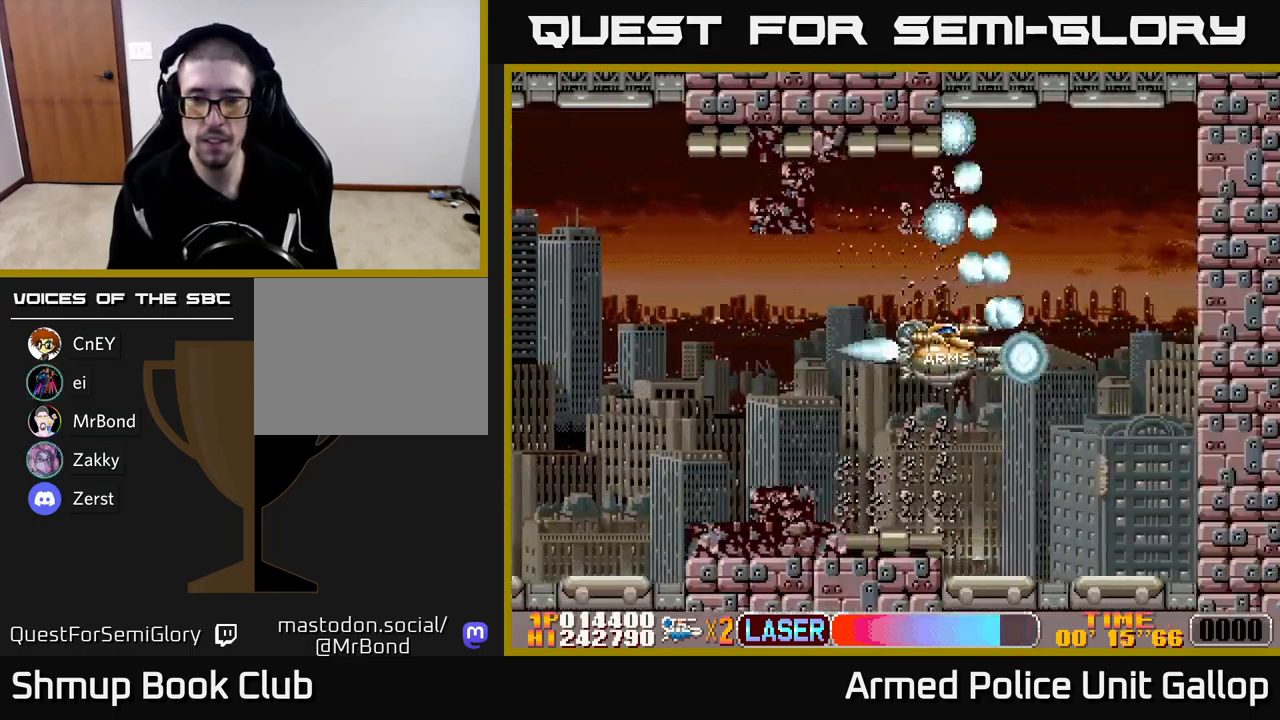
{"buttons": ["B", "DPAD_RIGHT"], "left_stick": "center", "events": [[233, "DPAD_RIGHT", "up"], [267, "DPAD_LEFT", "down"], [417, "DPAD_LEFT", "up"], [467, "DPAD_RIGHT", "down"]]}
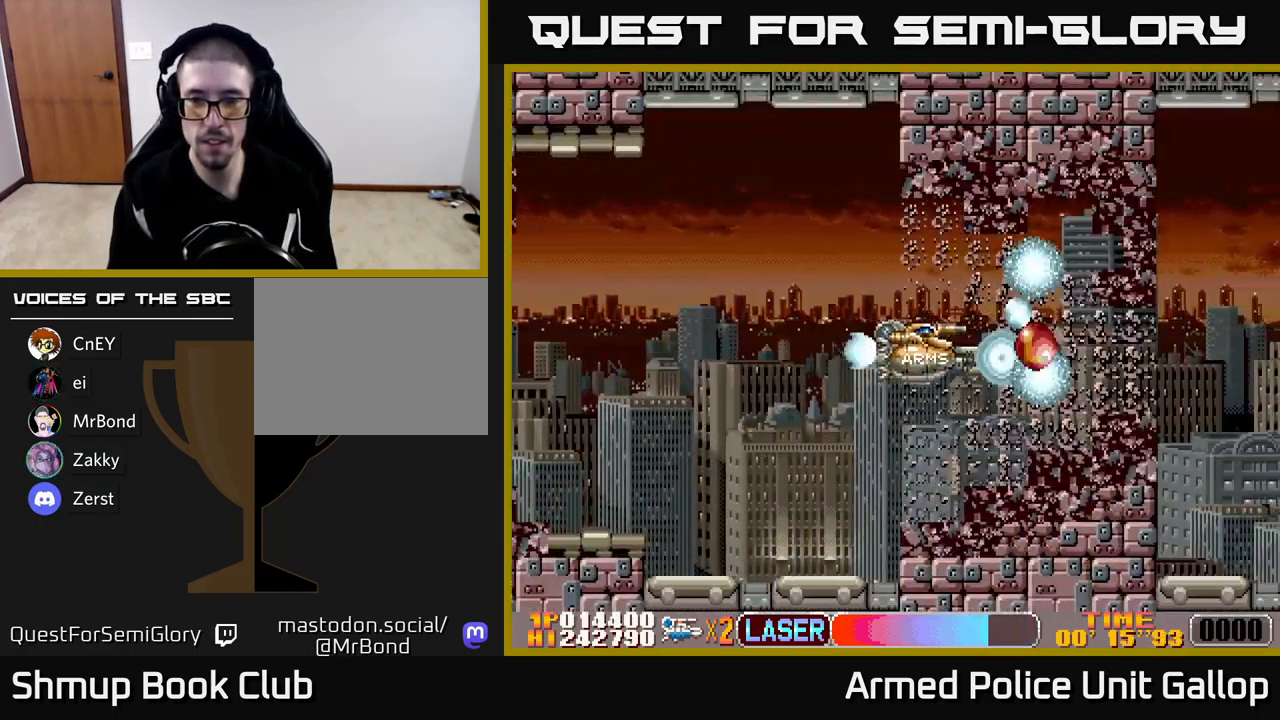
{"buttons": ["A", "DPAD_LEFT"], "left_stick": "center", "events": [[167, "A", "down"], [167, "B", "up"], [250, "DPAD_RIGHT", "up"], [250, "DPAD_UP", "down"], [383, "DPAD_UP", "up"], [467, "DPAD_LEFT", "down"]]}
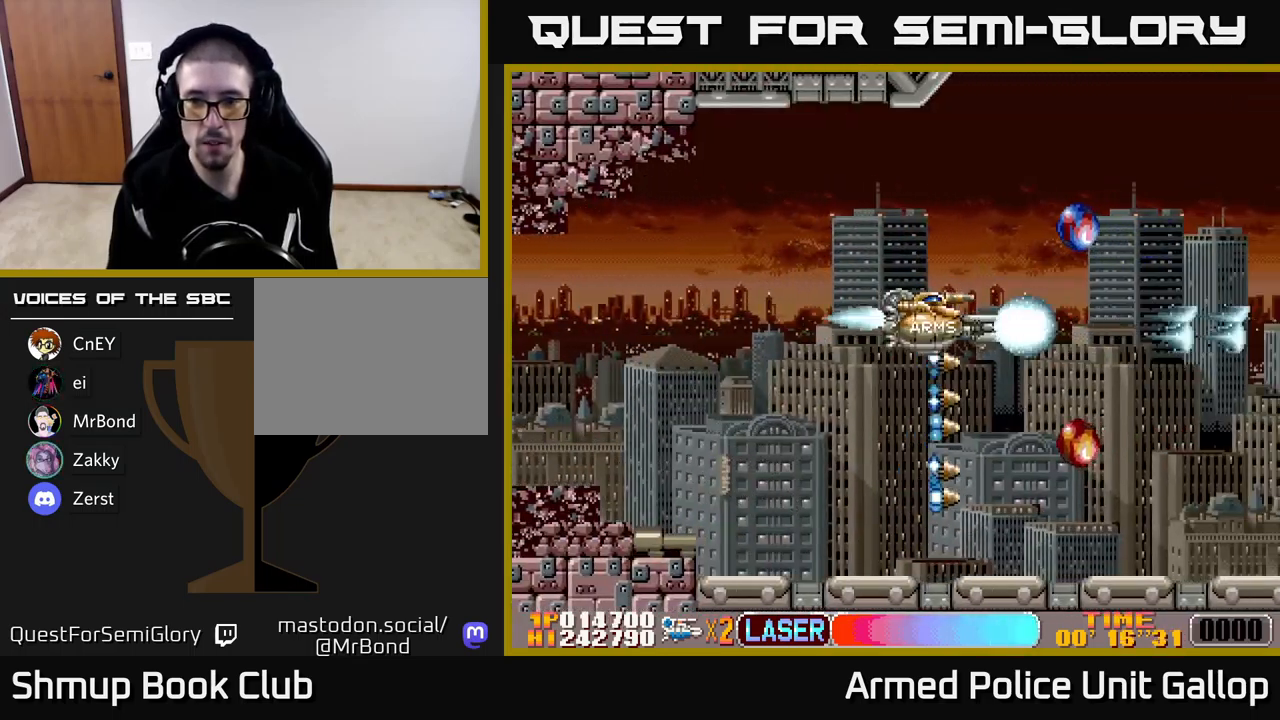
{"buttons": ["A", "DPAD_DOWN"], "left_stick": "center", "events": [[117, "DPAD_UP", "down"], [217, "DPAD_LEFT", "up"], [400, "DPAD_RIGHT", "down"], [467, "DPAD_UP", "up"], [483, "DPAD_DOWN", "down"], [483, "DPAD_RIGHT", "up"]]}
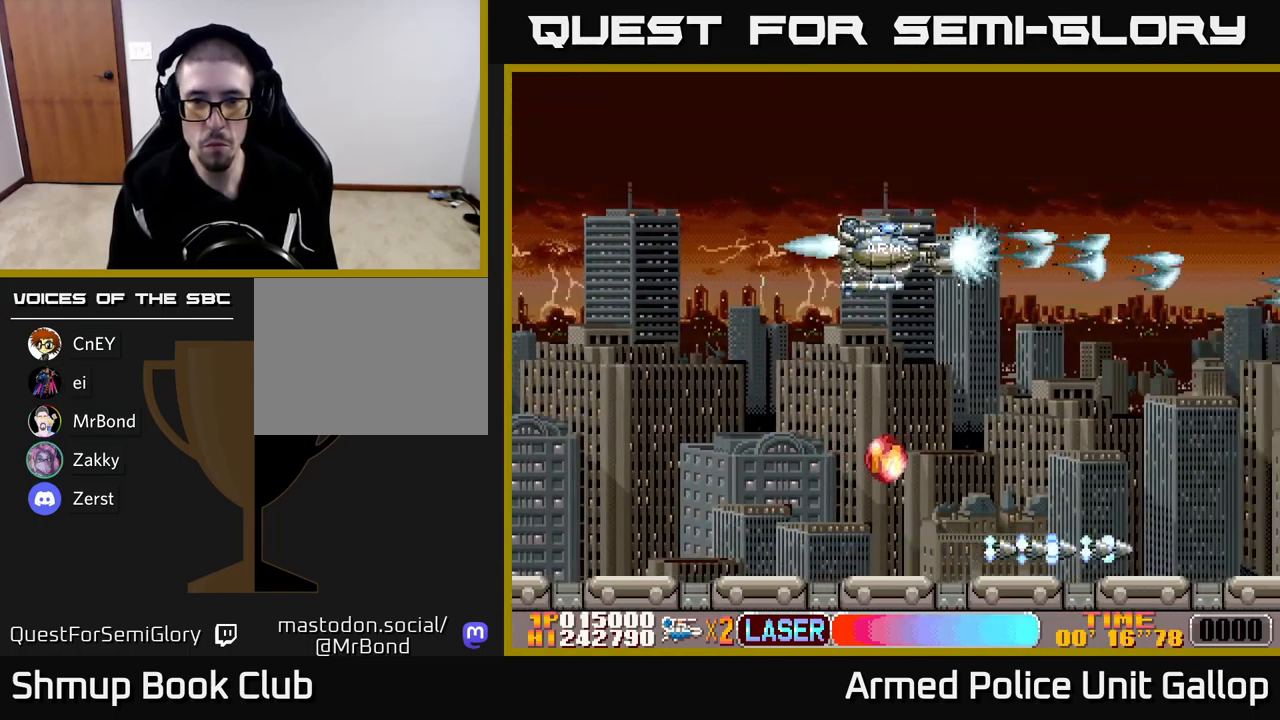
{"buttons": ["A", "DPAD_DOWN", "DPAD_LEFT"], "left_stick": "center", "events": [[50, "DPAD_LEFT", "down"], [200, "DPAD_LEFT", "up"], [450, "DPAD_LEFT", "down"]]}
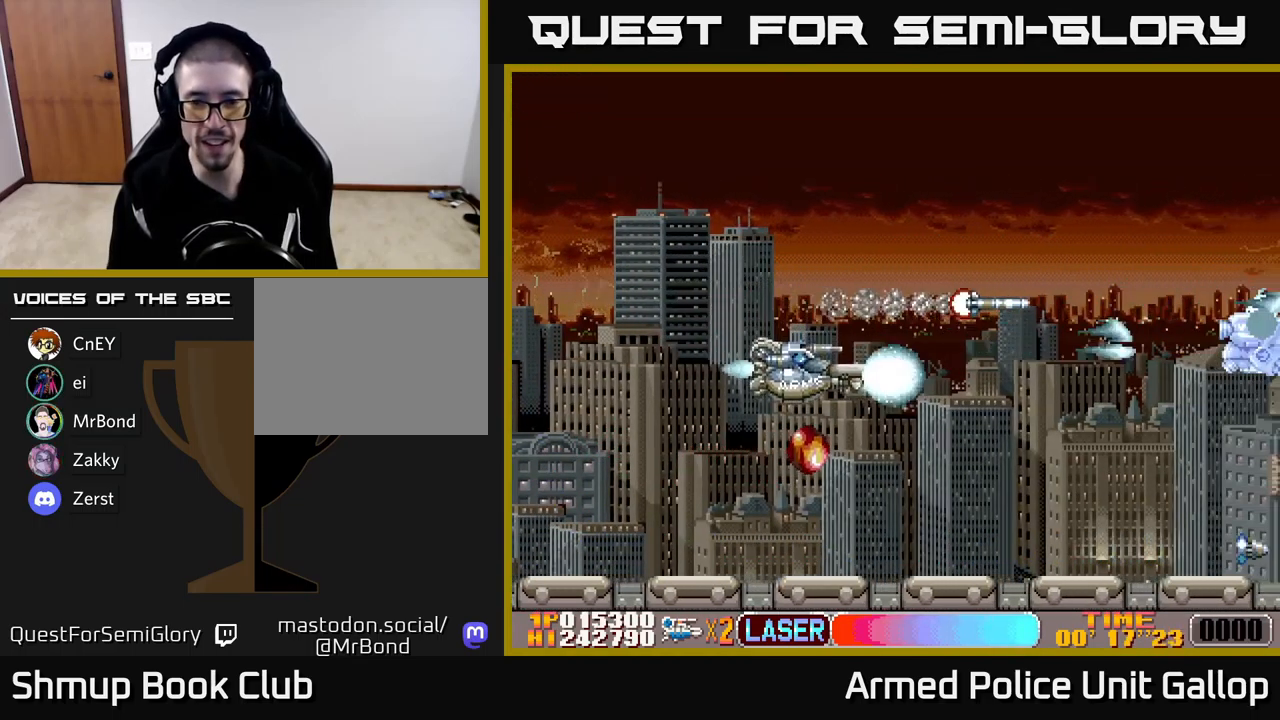
{"buttons": ["A", "DPAD_UP"], "left_stick": "center", "events": [[33, "DPAD_LEFT", "up"], [333, "DPAD_DOWN", "up"], [367, "DPAD_UP", "down"]]}